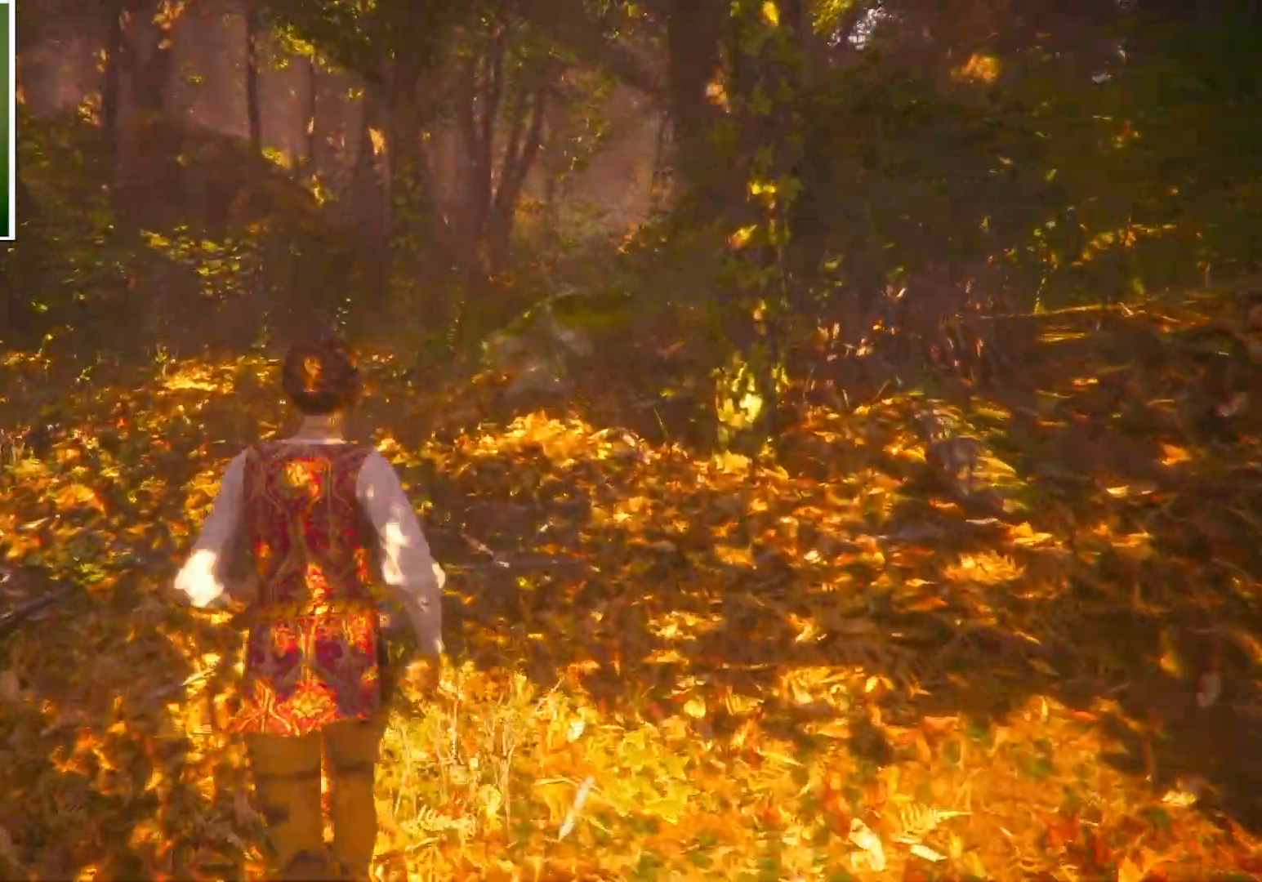
Gameplay with keyboard and mouse; each line is a JSON object with the keys and mouse buttons held at the frame after it. "events" lists presses ("down") and releases ("up") of "a", "ctrl", "d", "e", "q", "s", "shift", "space", "w", "mouse_left", "mouse_wheel", "mouse_right", "mouse_mb4" and "mouse_mb5" between this image and that frame as [ms after this image, input, new state], when the widget could be followed in between. "mouse_left", "mouse_wheel", "mouse_right", "mouse_mb4", "mouse_mb5" = the "left", "wheel", "right", "mb4", "mb5" buttons of the "mouse" list. No other keys are recorded. "wheel" means that the mouse wheel is clicked or scrolled. Mouse movement is not recorded.
{"keys": ["a", "shift", "w"], "mouse": [], "events": []}
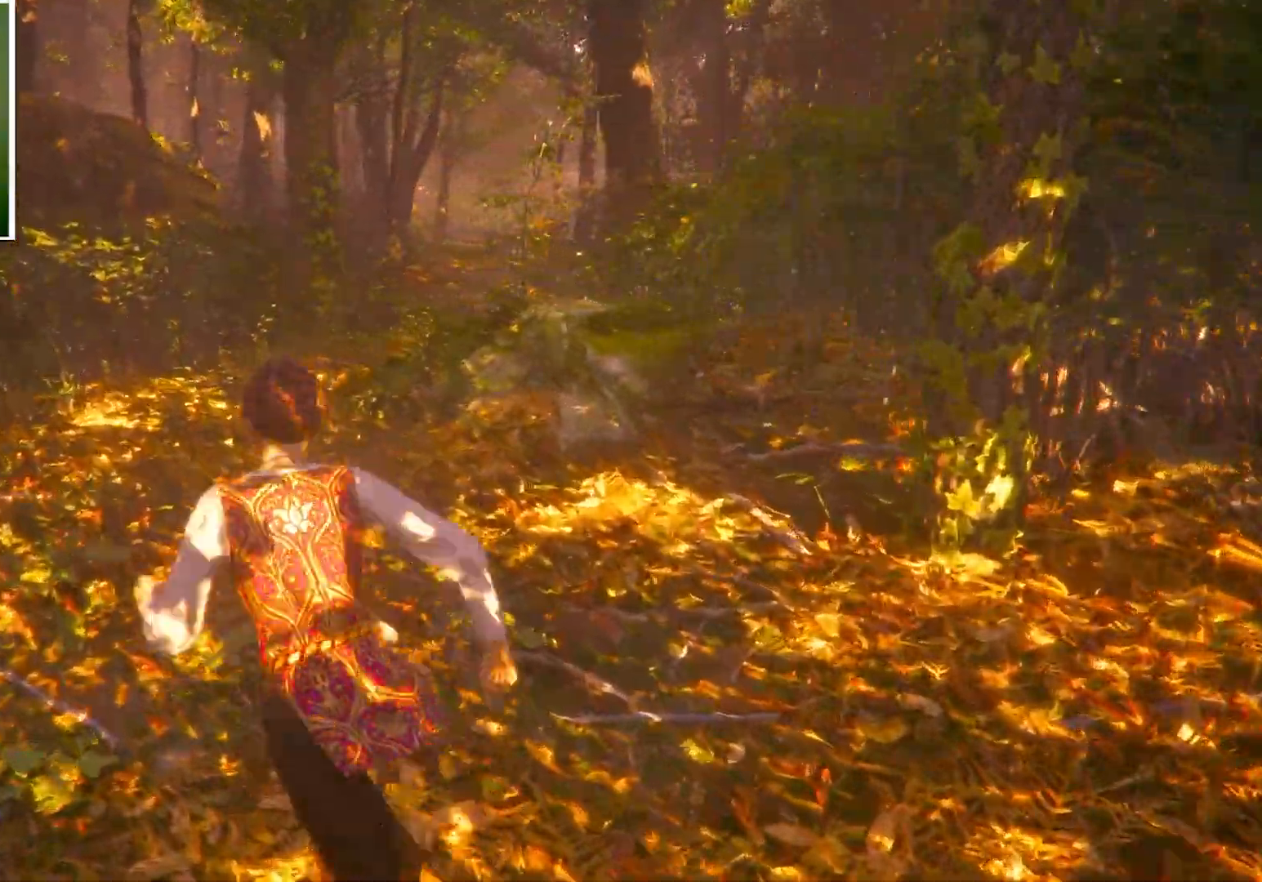
{"keys": ["a", "shift", "w"], "mouse": []}
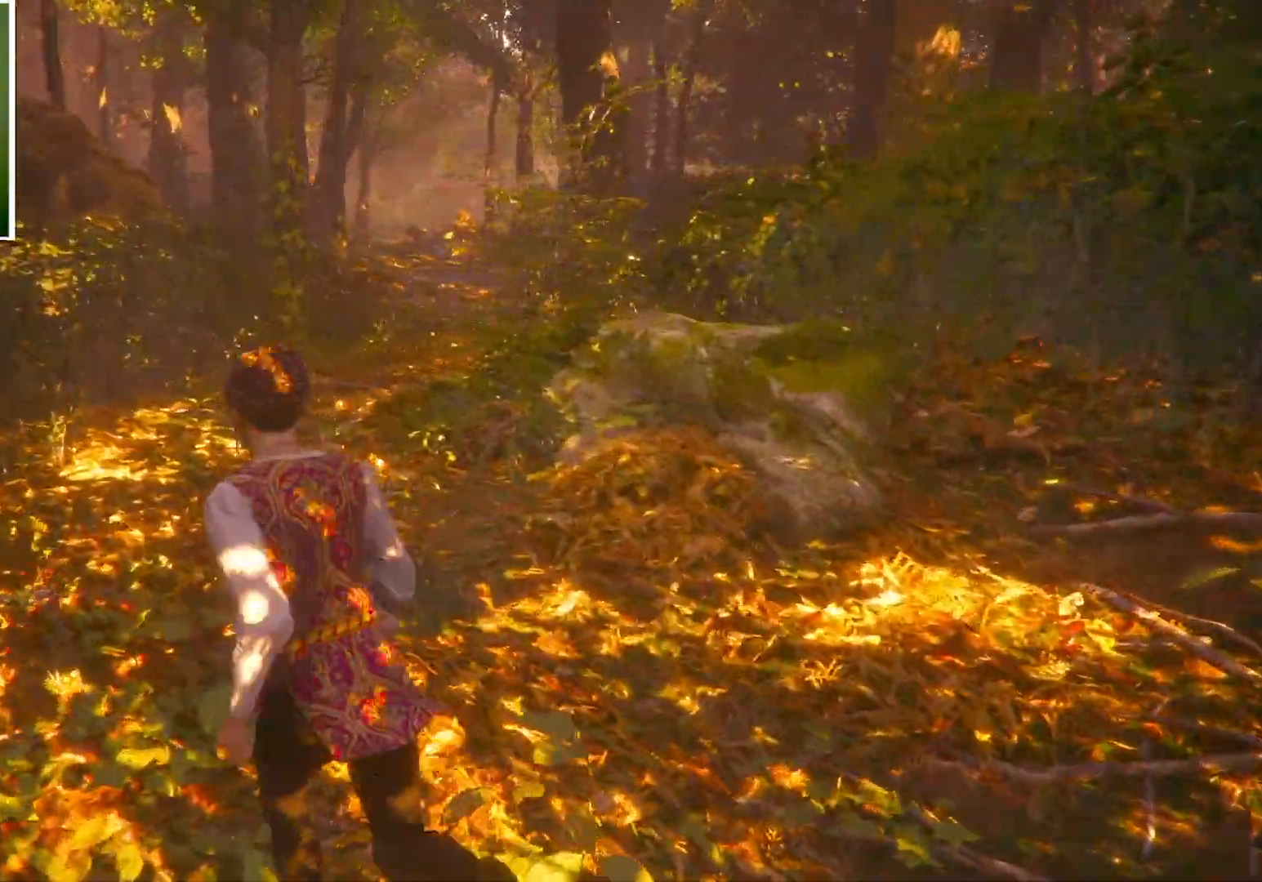
{"keys": ["shift", "w"], "mouse": [], "events": [[167, "a", "up"]]}
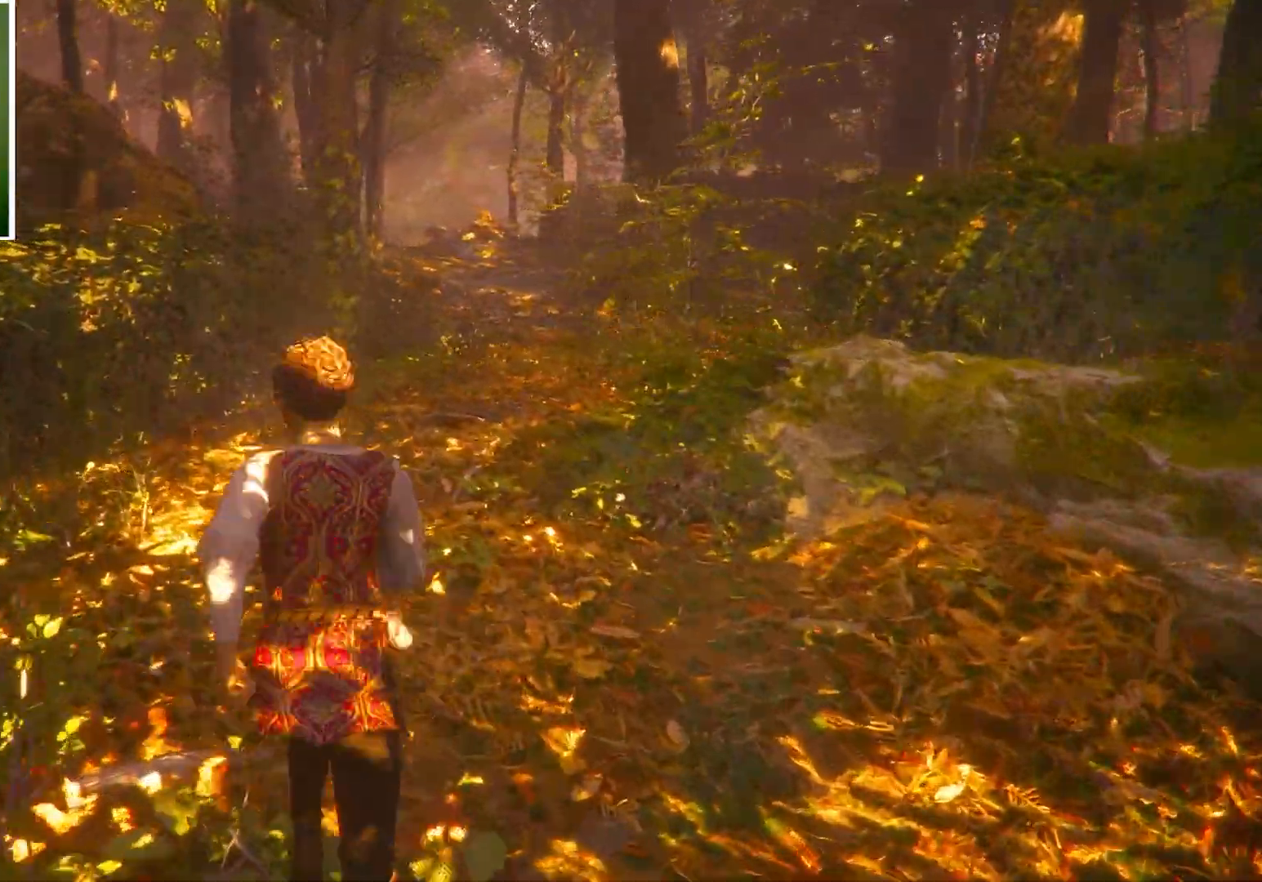
{"keys": ["shift", "w"], "mouse": [], "events": [[433, "mouse_mb5", "down"], [467, "mouse_mb5", "up"]]}
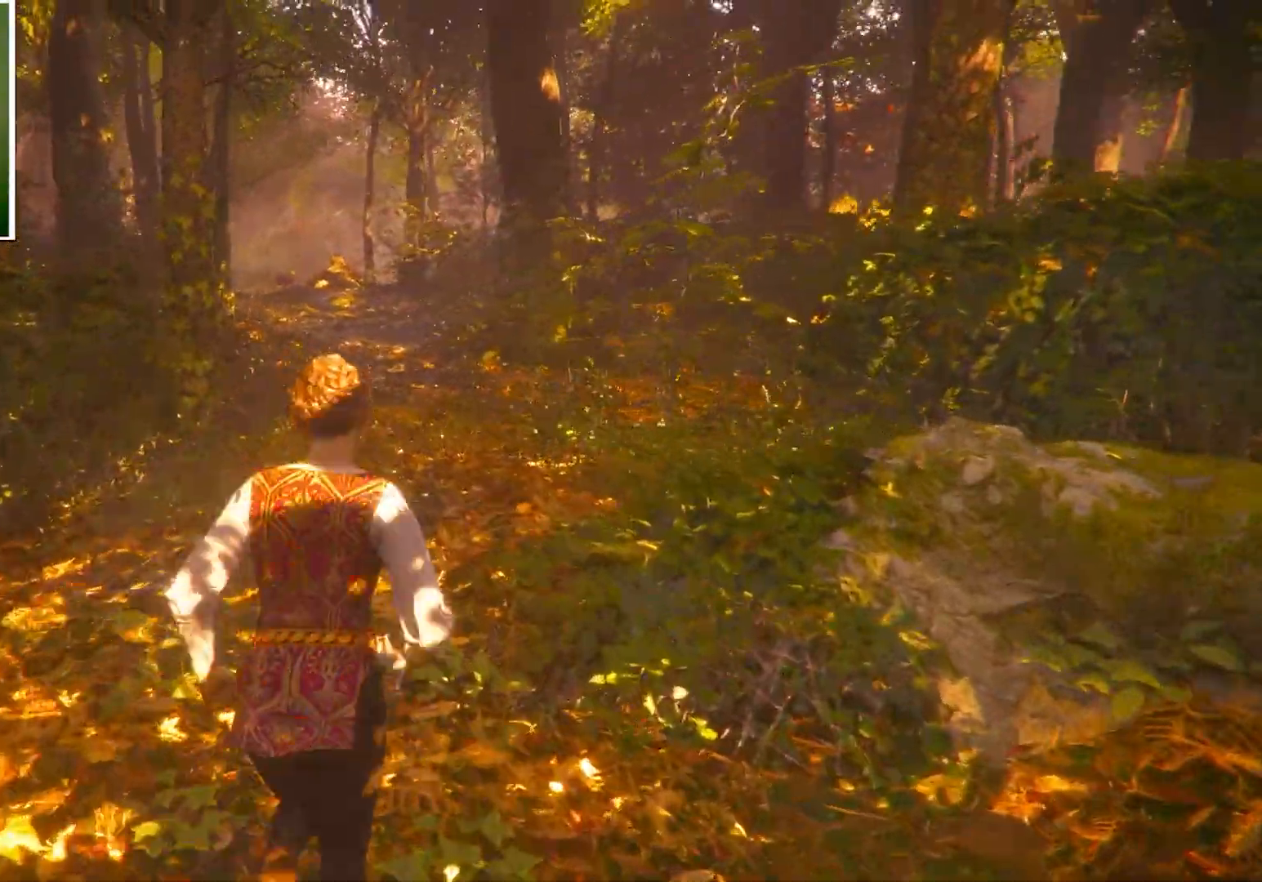
{"keys": ["shift", "w"], "mouse": [], "events": []}
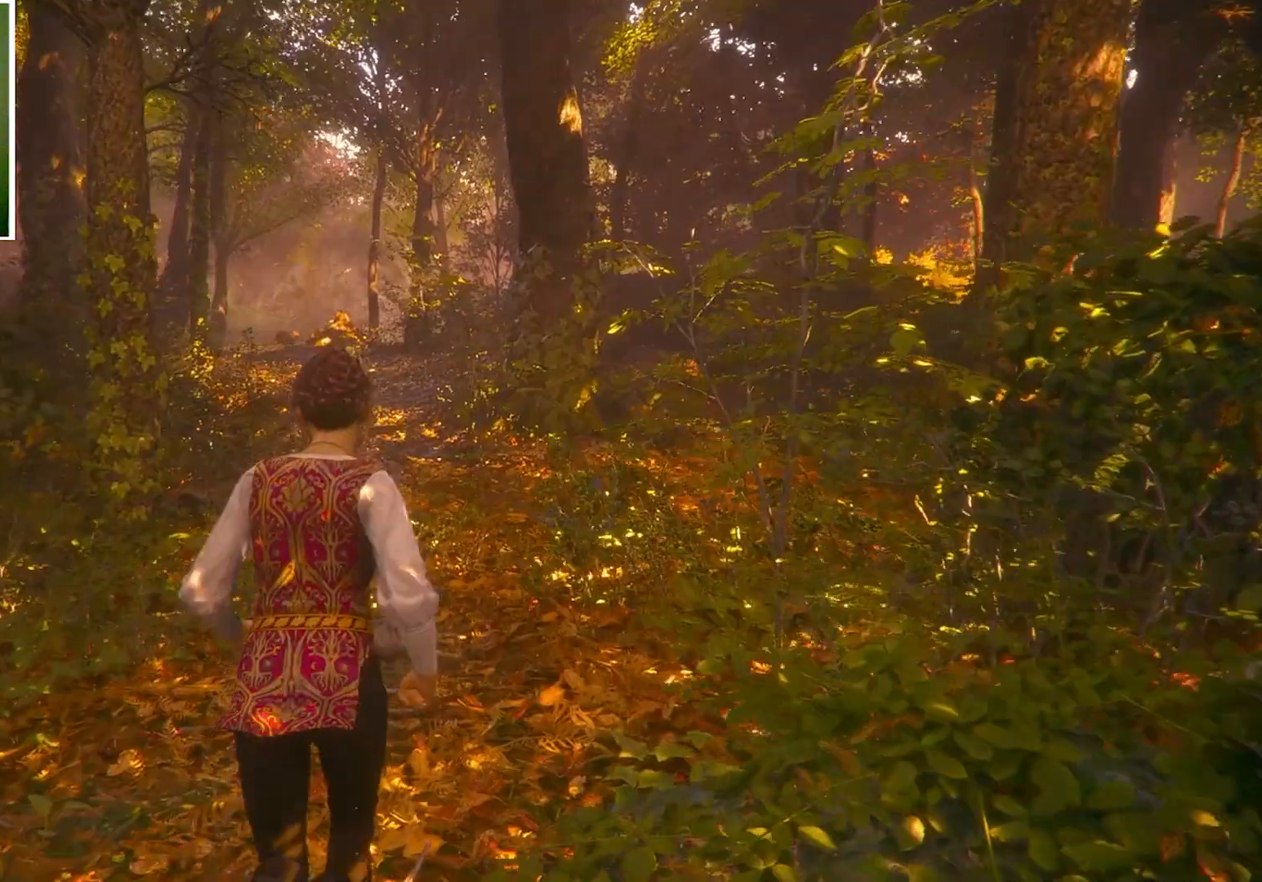
{"keys": ["shift", "w"], "mouse": [], "events": []}
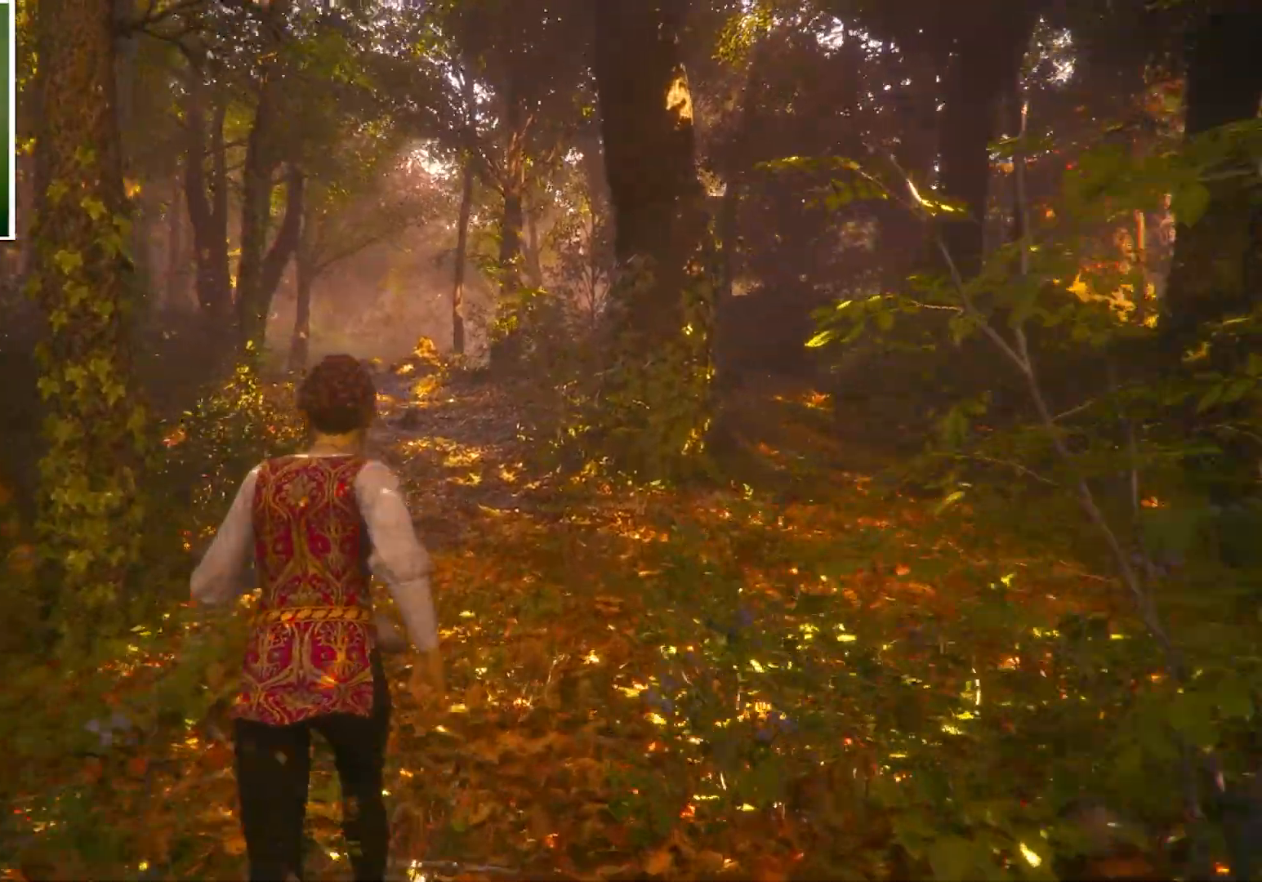
{"keys": ["shift", "w"], "mouse": [], "events": []}
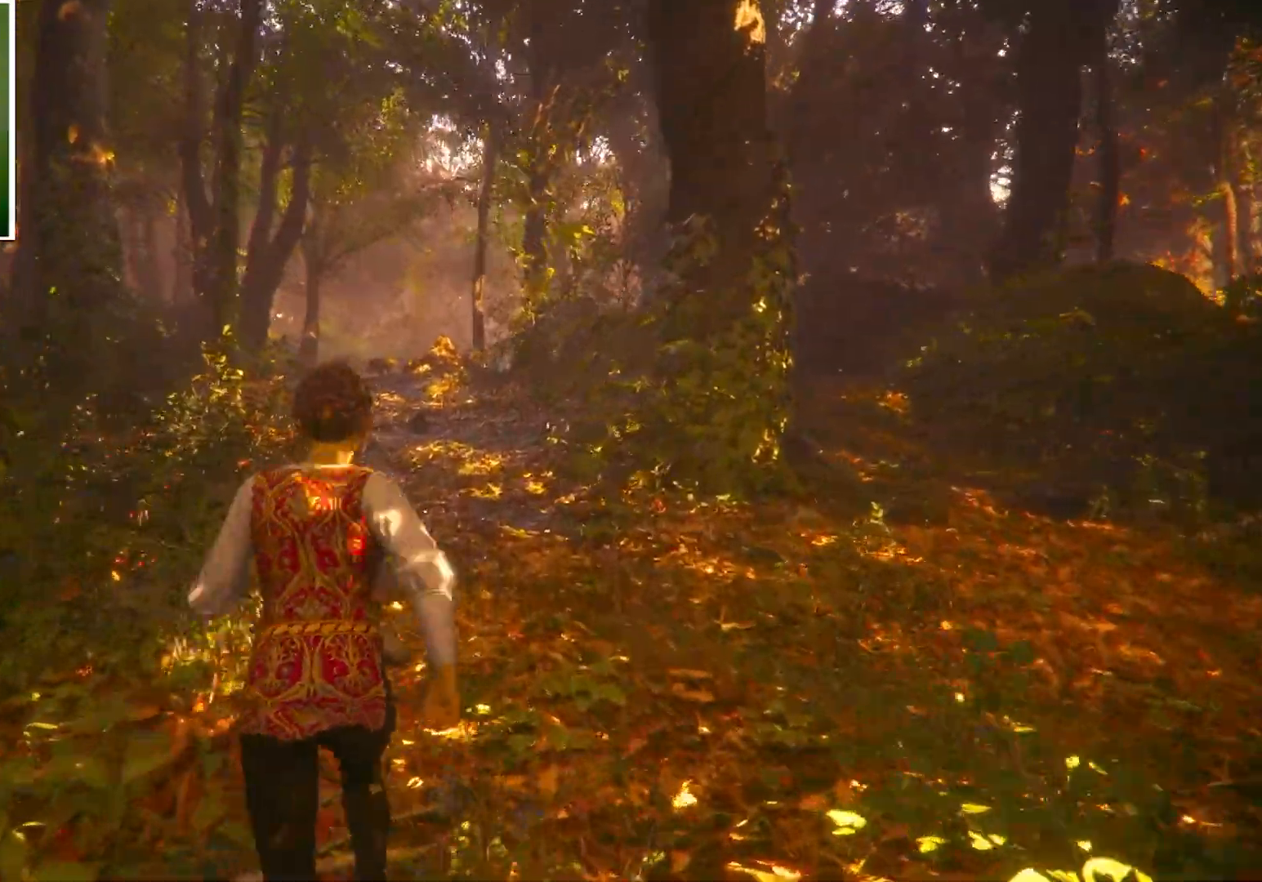
{"keys": ["shift", "w"], "mouse": [], "events": []}
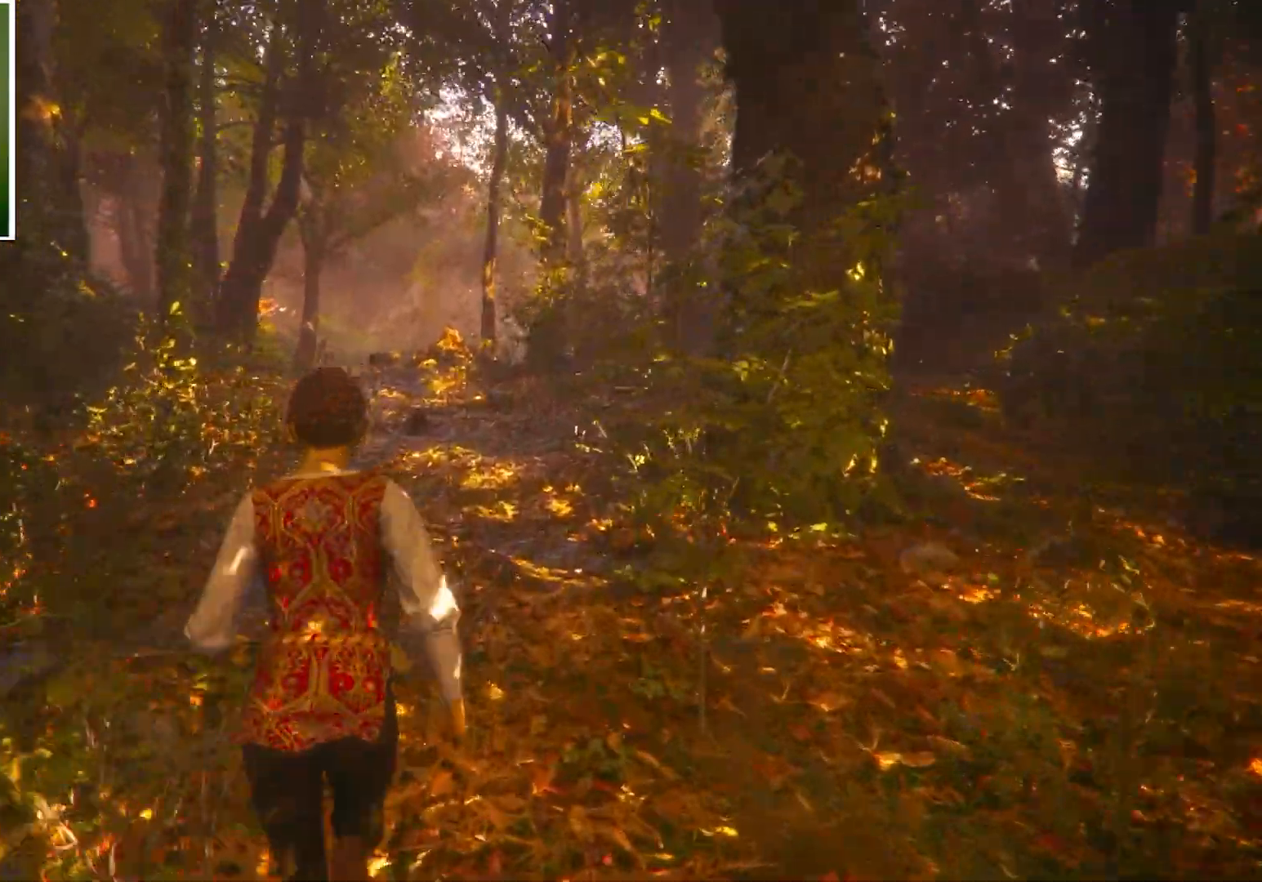
{"keys": ["shift", "w"], "mouse": [], "events": []}
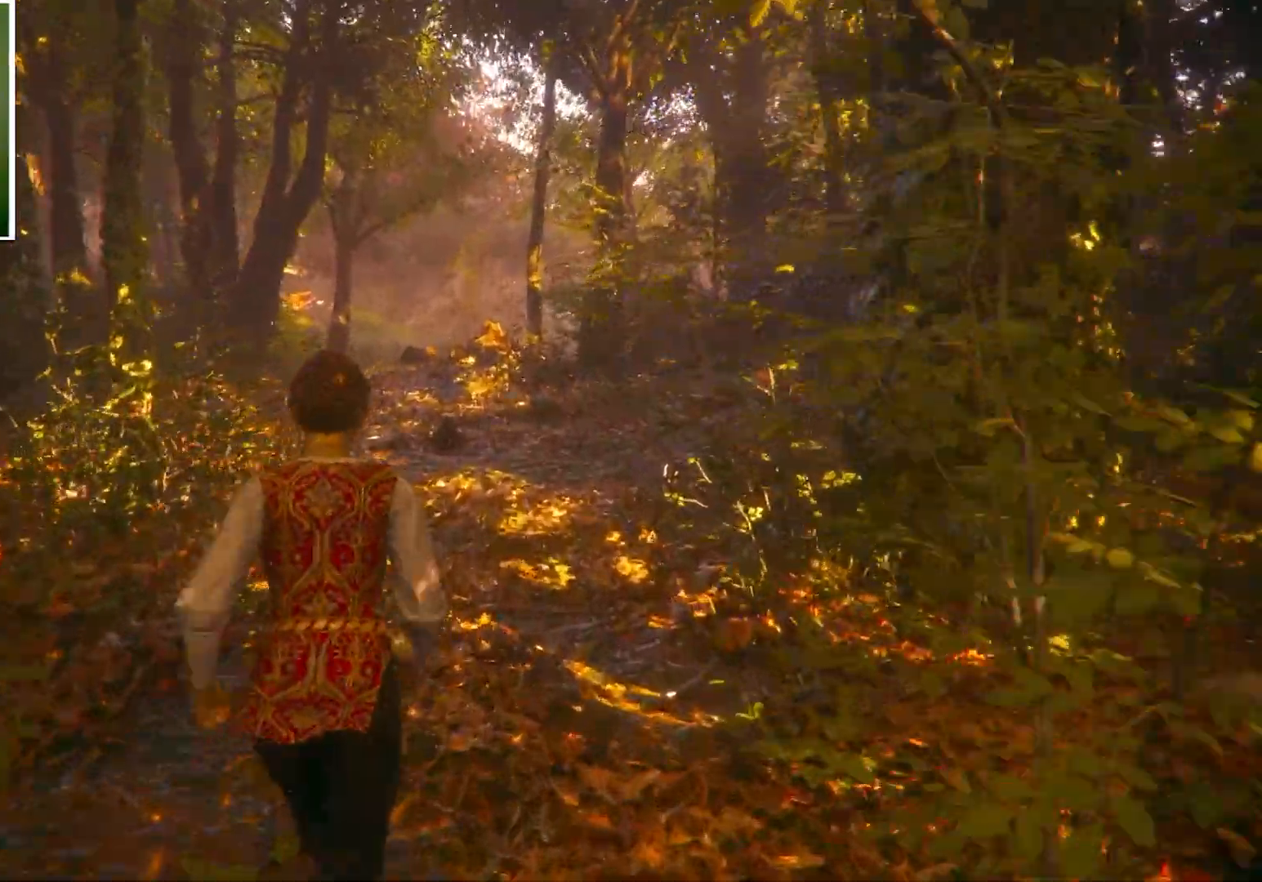
{"keys": ["shift", "w"], "mouse": [], "events": []}
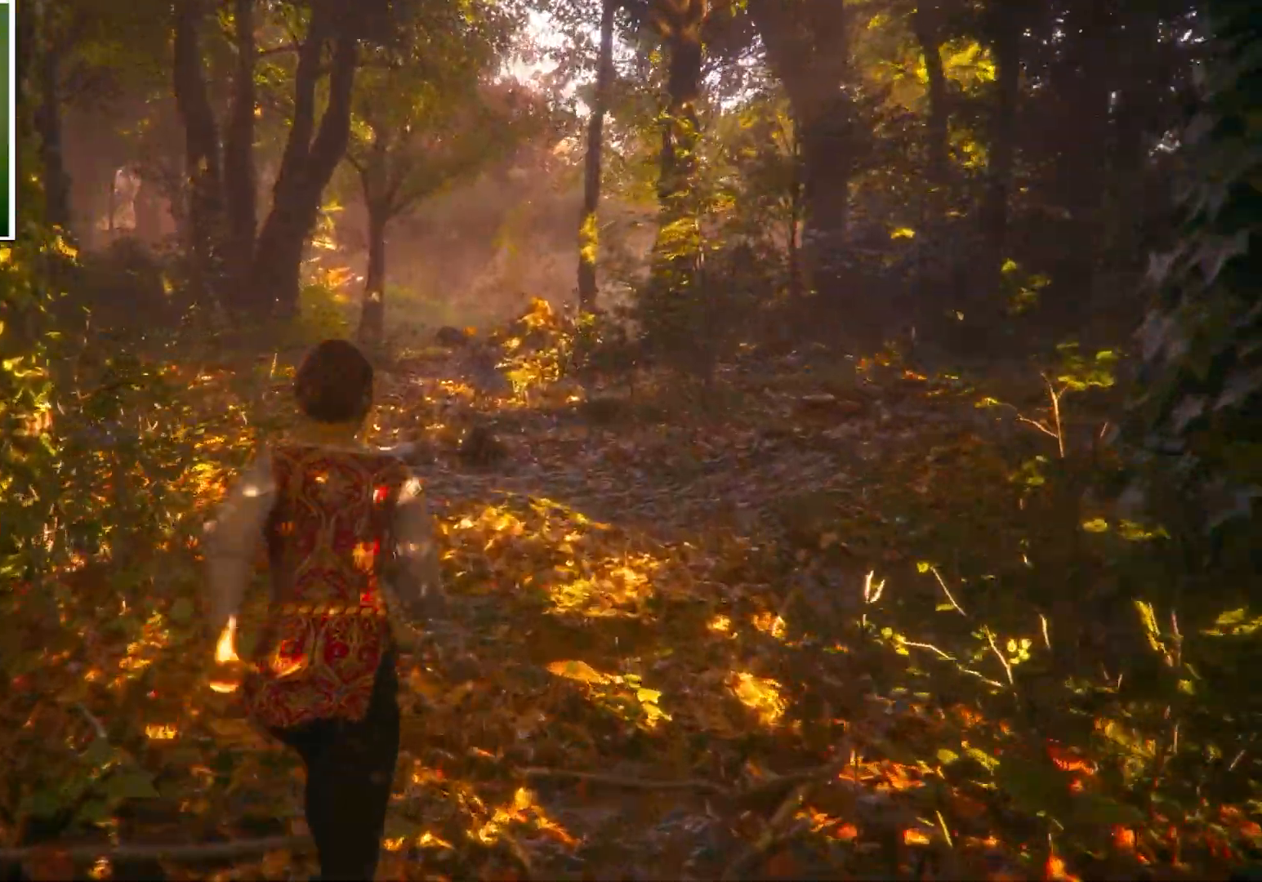
{"keys": ["shift", "w"], "mouse": [], "events": []}
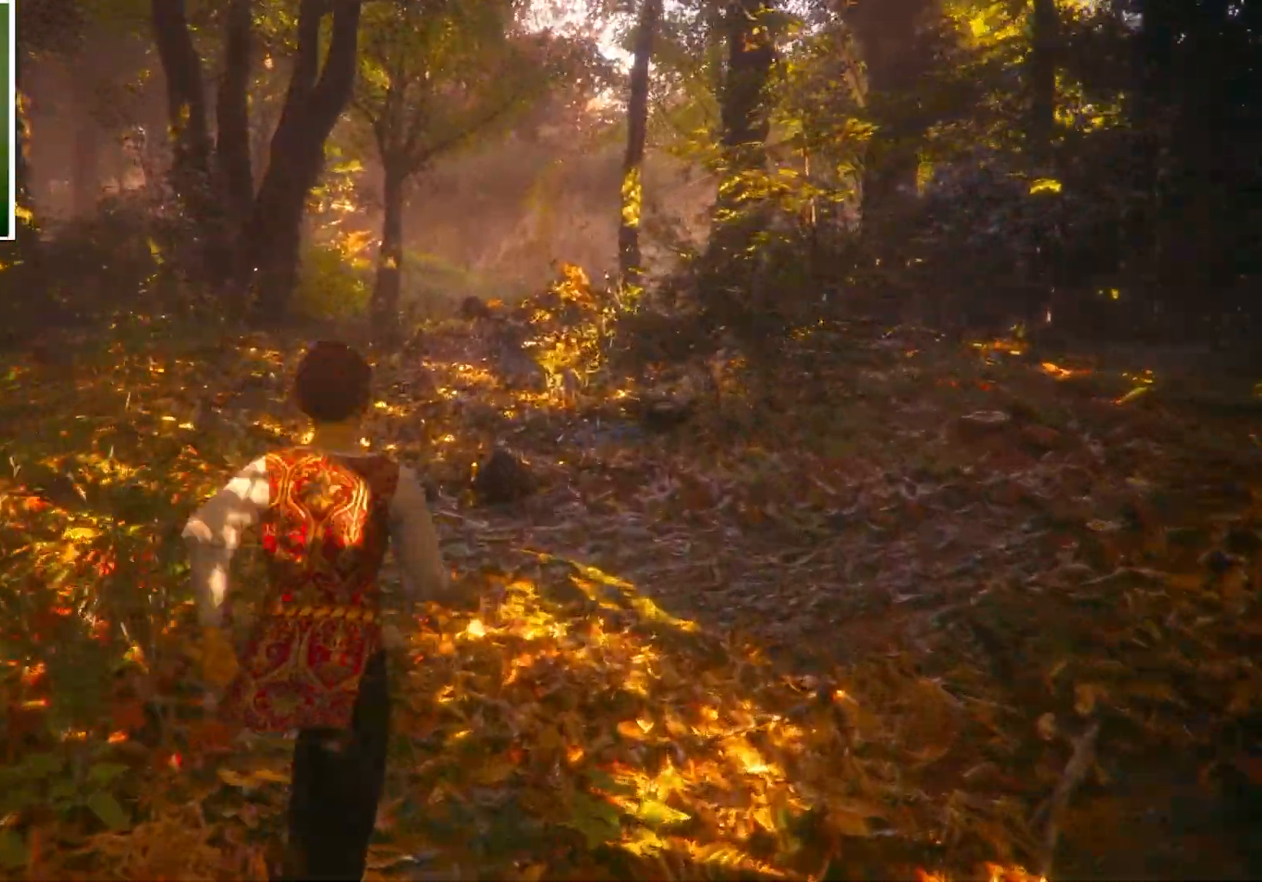
{"keys": ["shift", "w"], "mouse": [], "events": []}
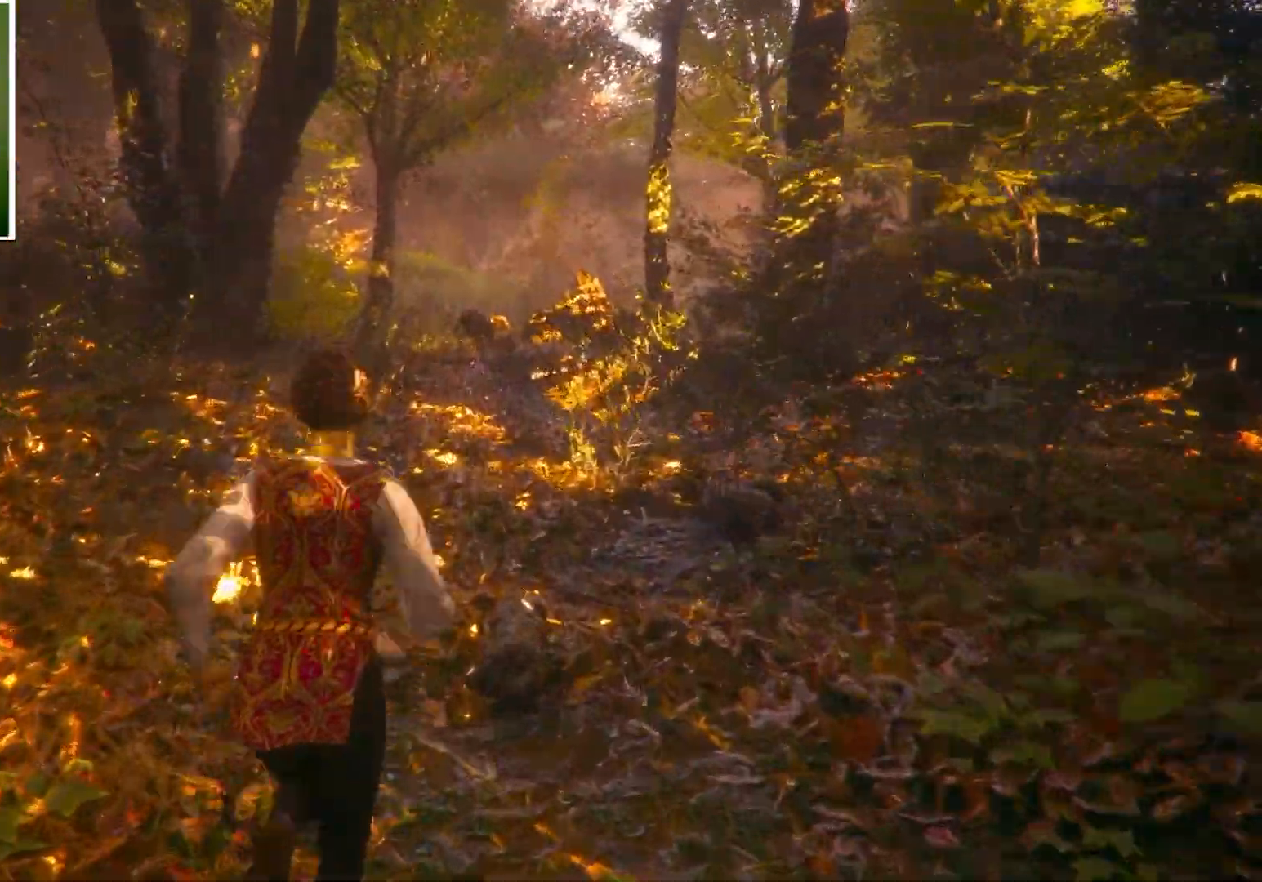
{"keys": ["shift", "w"], "mouse": [], "events": []}
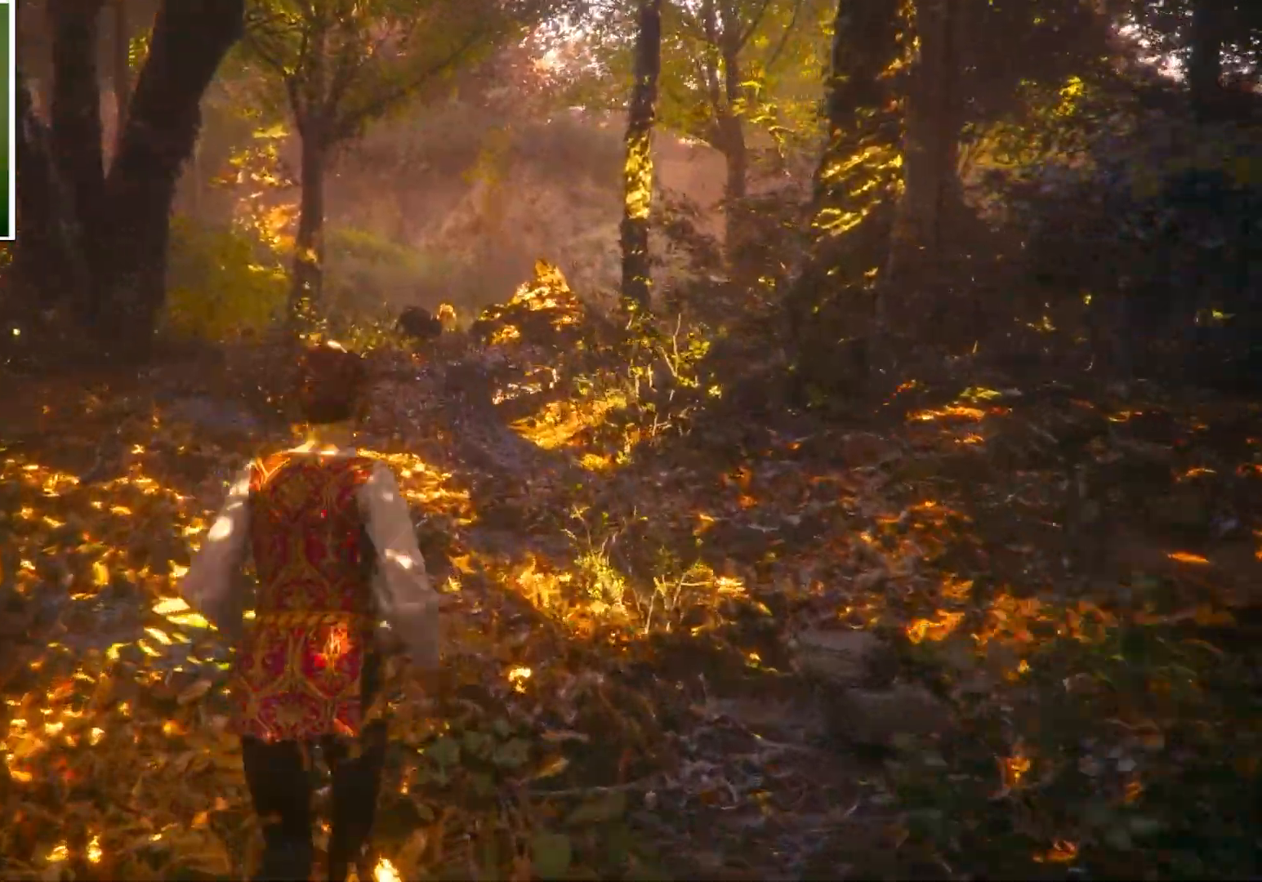
{"keys": ["shift", "w"], "mouse": [], "events": []}
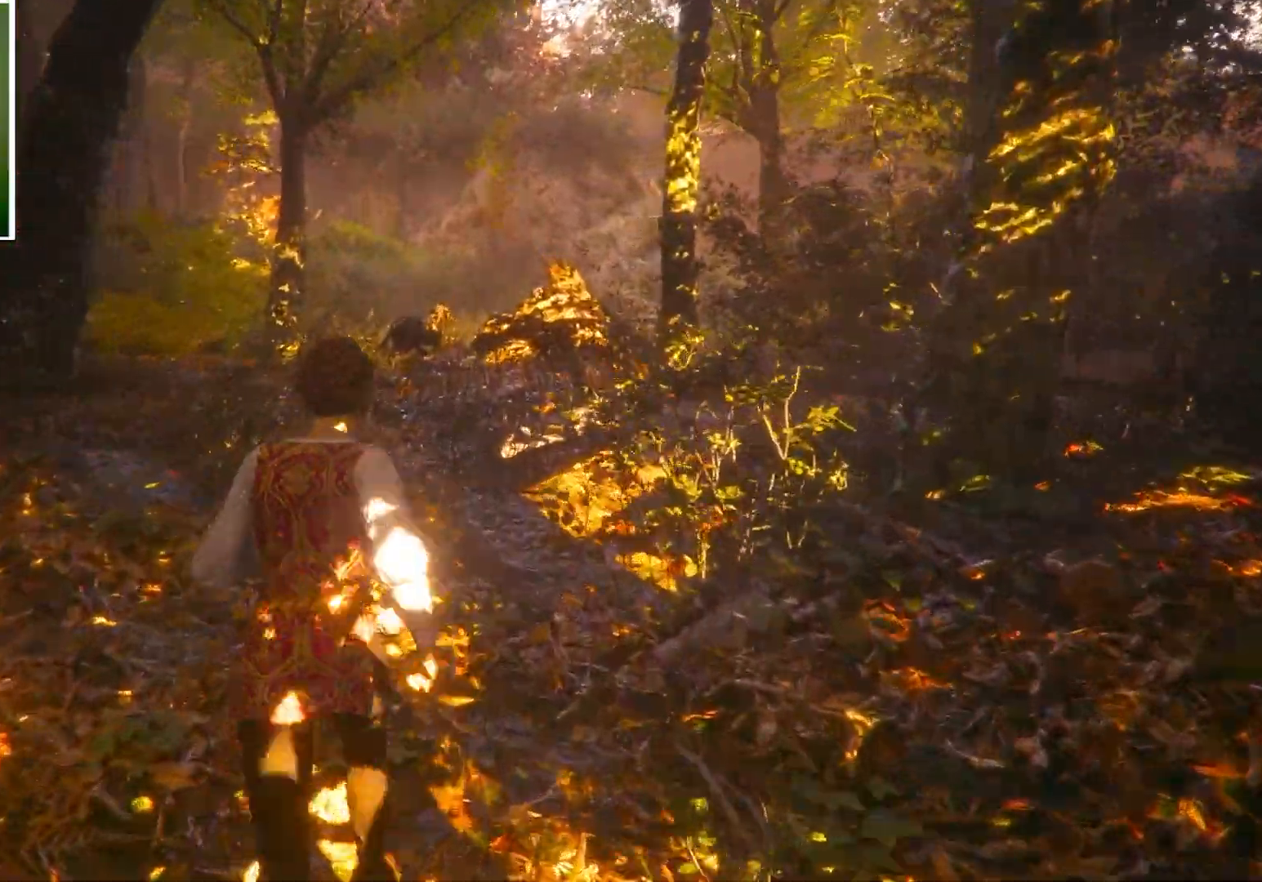
{"keys": ["shift", "w"], "mouse": [], "events": []}
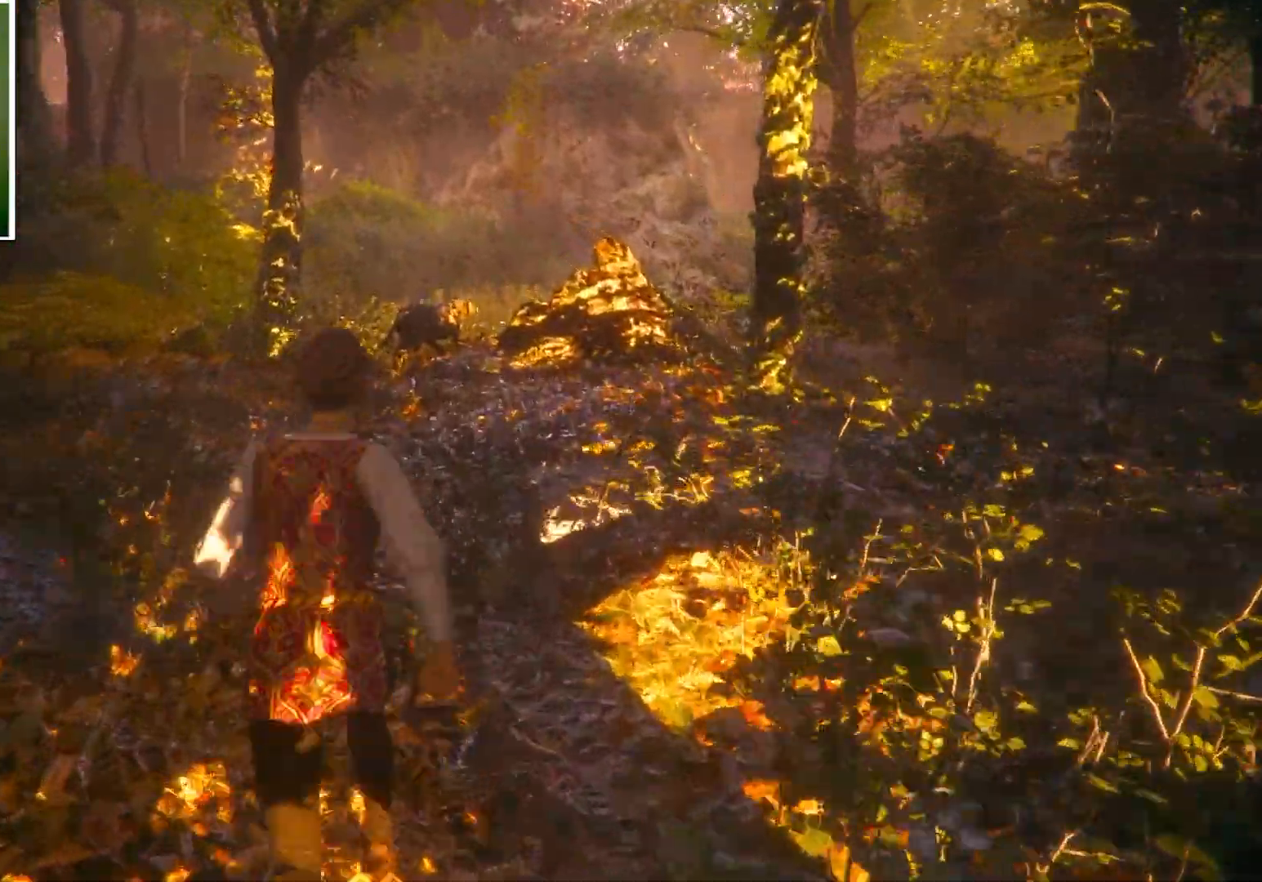
{"keys": ["shift", "w"], "mouse": [], "events": []}
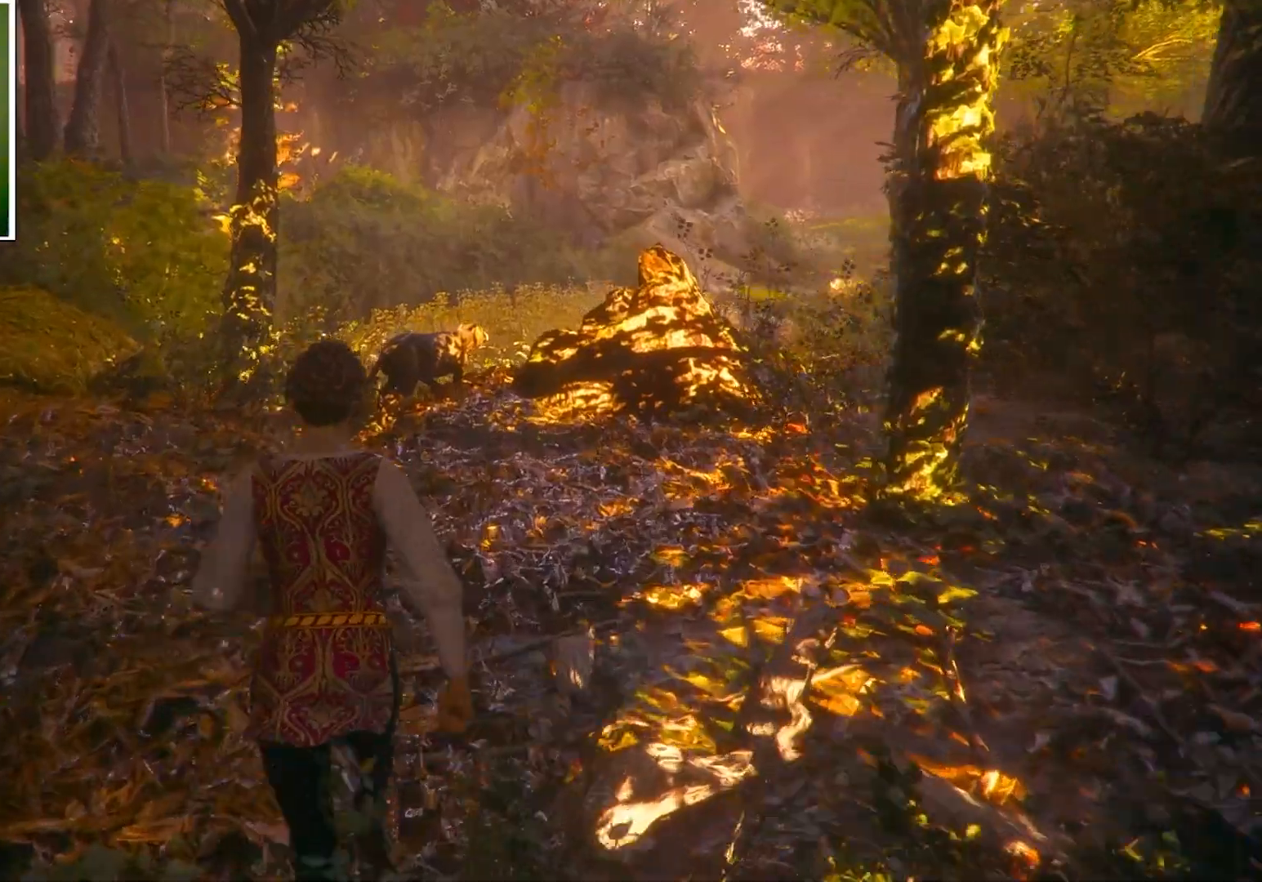
{"keys": ["a", "shift", "w"], "mouse": [], "events": [[33, "mouse_mb4", "down"], [67, "mouse_mb4", "up"], [233, "a", "down"]]}
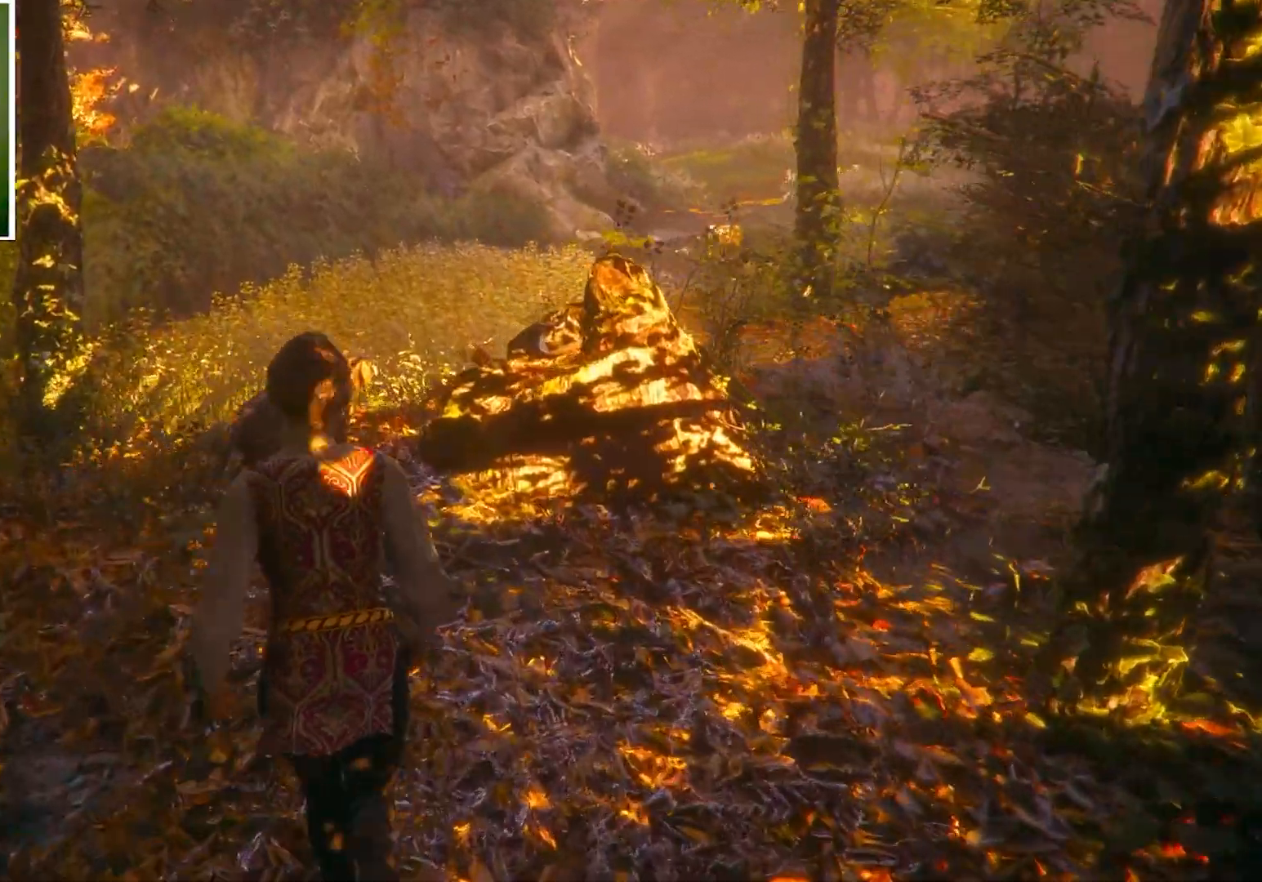
{"keys": [], "mouse": [], "events": [[167, "shift", "up"], [201, "w", "up"], [234, "a", "up"]]}